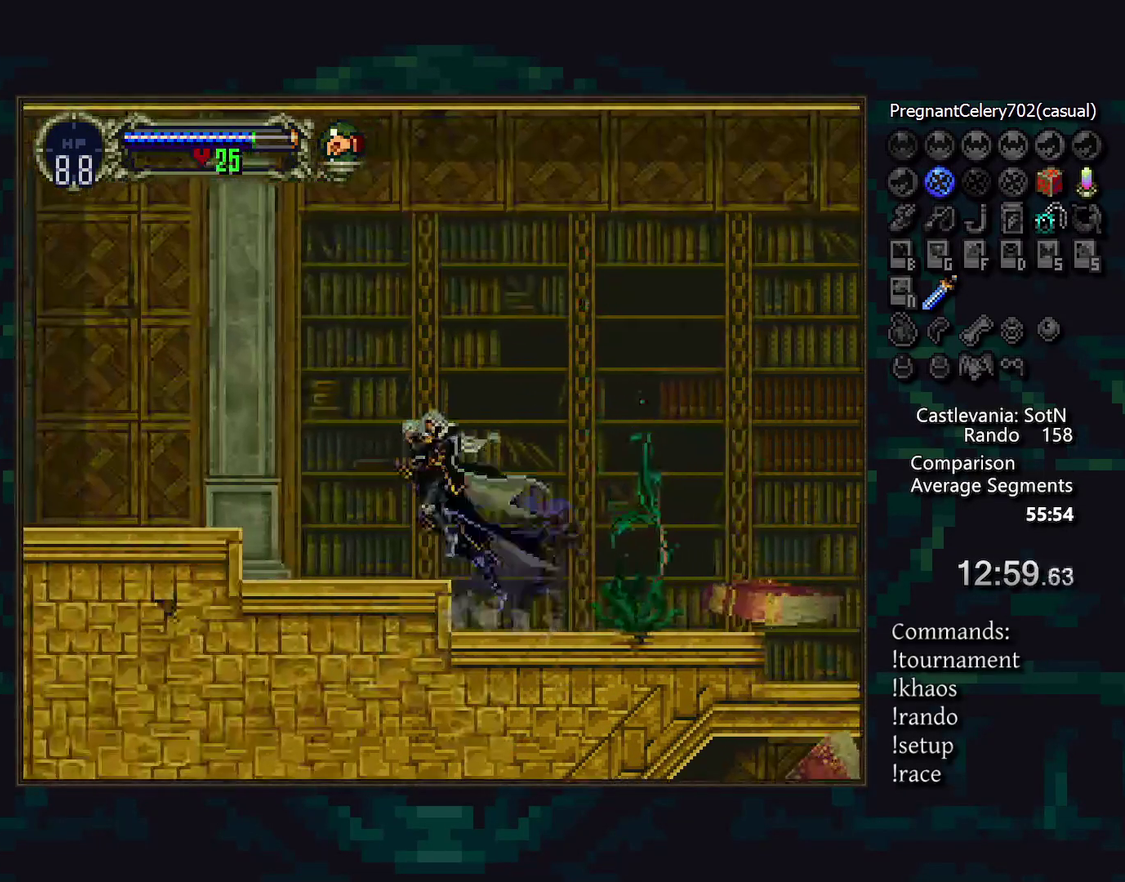
Gameplay with a controller (PlayStation layout); each line is a JSON object with the inputs held at the frame after it. "events" lists button and stick changes between this image and that frame as [ms after this image, input, new state], when the widget could be followed in between. Not read: CIRCLE DPAD_LEFT L3 R3 TRIANGLE.
{"buttons": [], "events": [[133, "DPAD_RIGHT", "down"], [217, "DPAD_RIGHT", "up"], [333, "CROSS", "down"], [400, "CROSS", "up"]]}
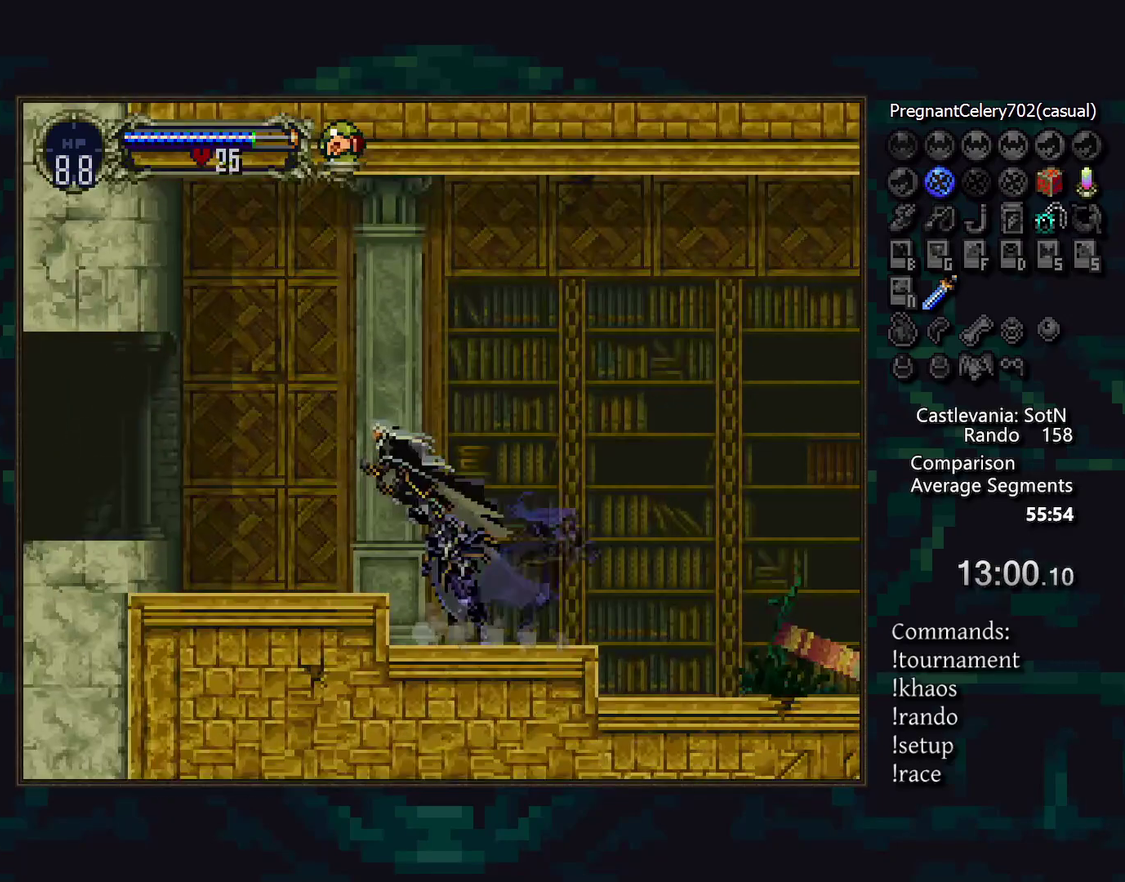
{"buttons": ["CROSS"], "events": [[217, "DPAD_RIGHT", "down"], [333, "DPAD_RIGHT", "up"], [450, "CROSS", "down"]]}
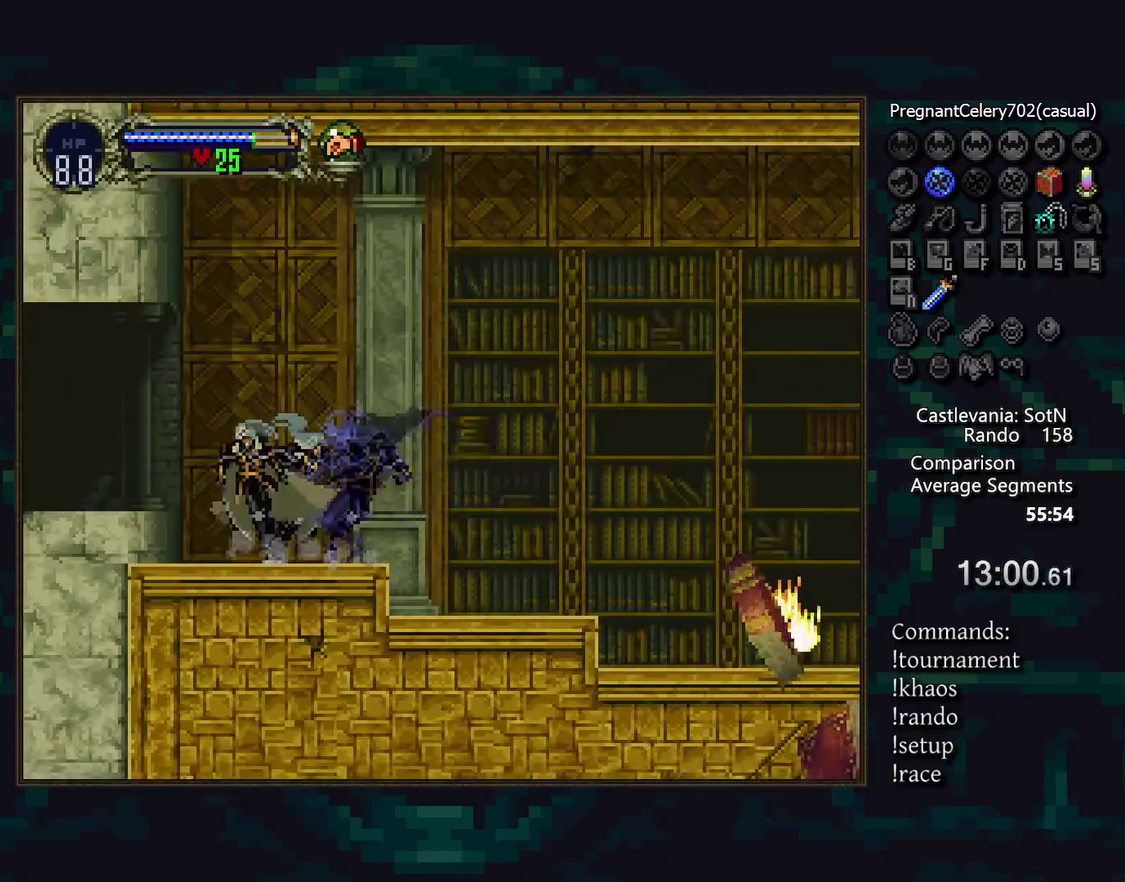
{"buttons": ["DPAD_RIGHT"], "events": [[83, "CROSS", "up"], [467, "DPAD_RIGHT", "down"]]}
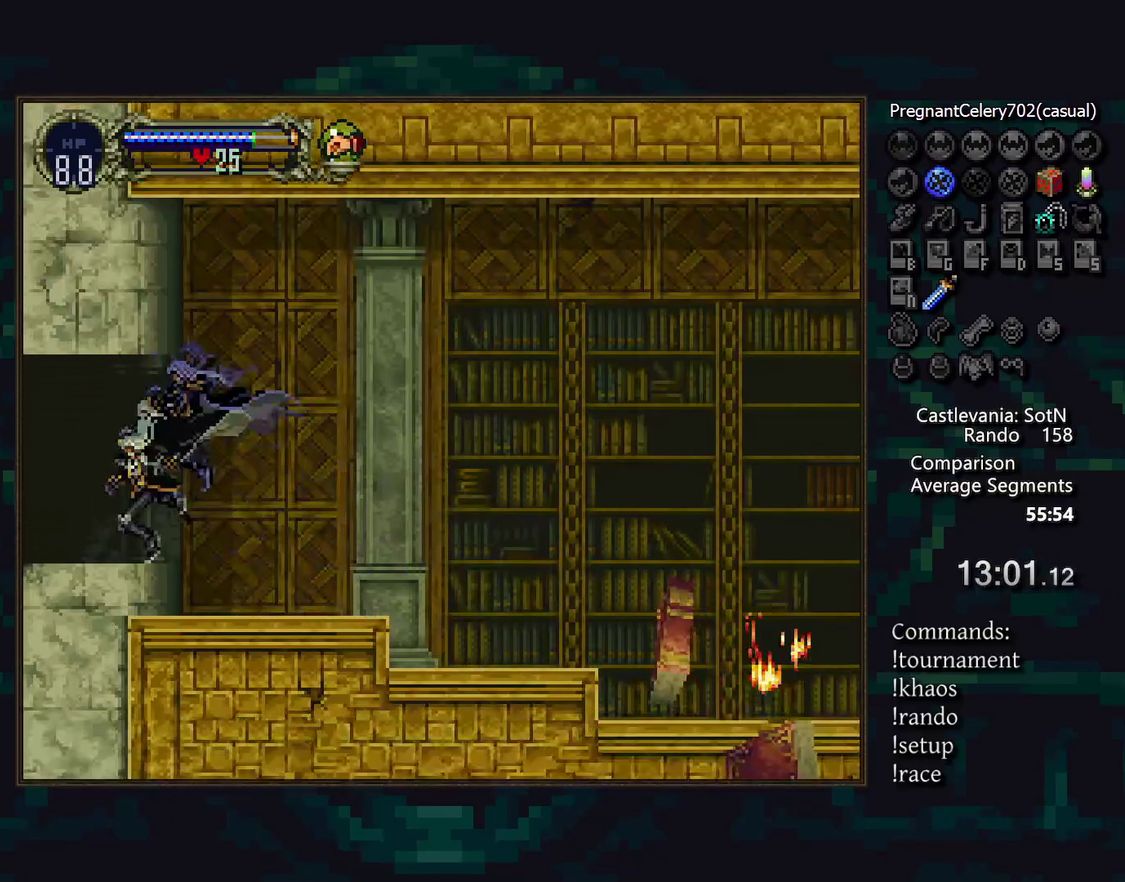
{"buttons": [], "events": [[117, "DPAD_RIGHT", "up"]]}
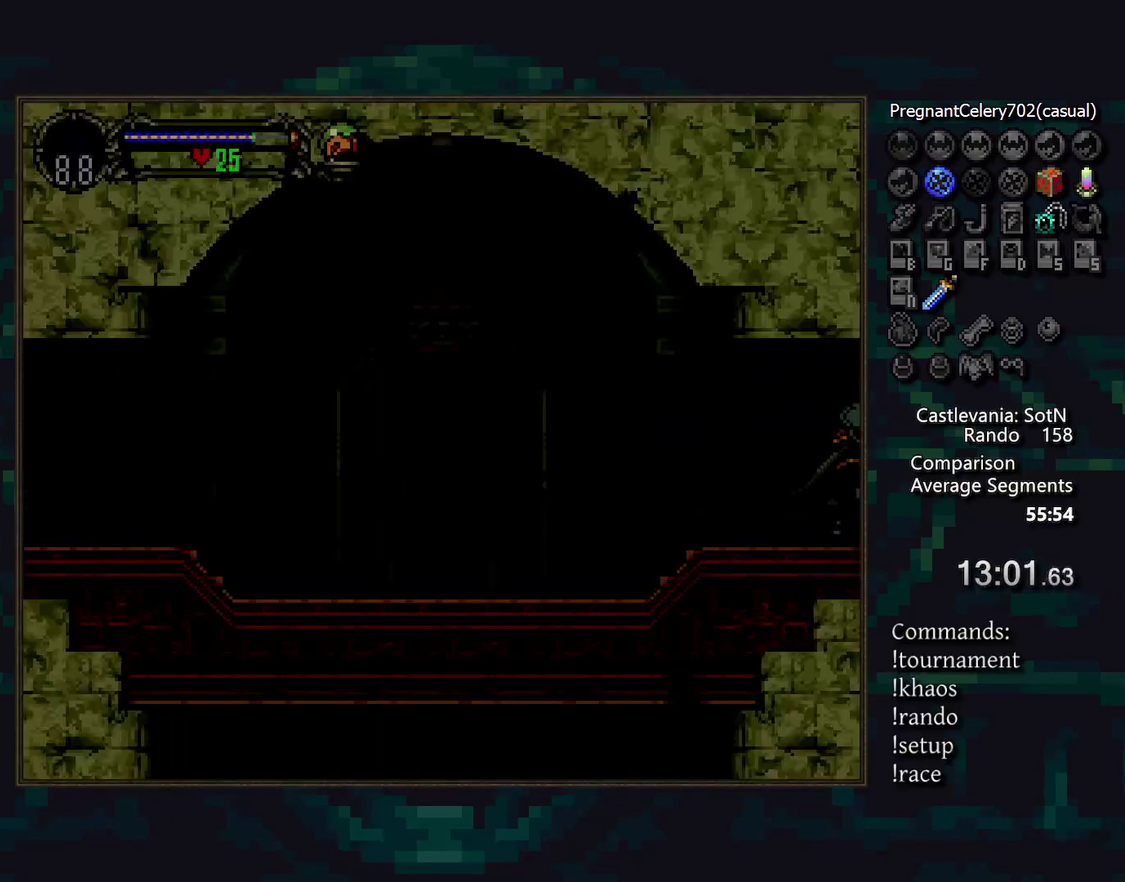
{"buttons": [], "events": []}
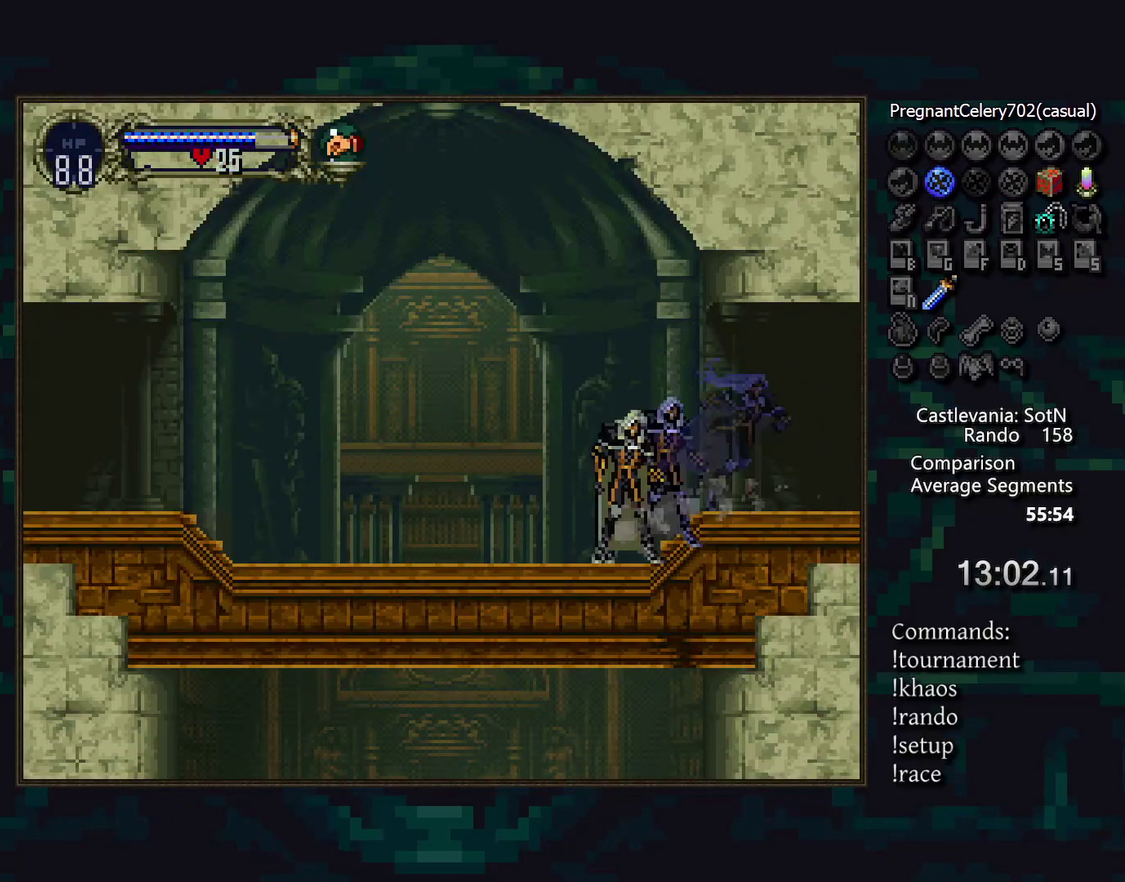
{"buttons": [], "events": []}
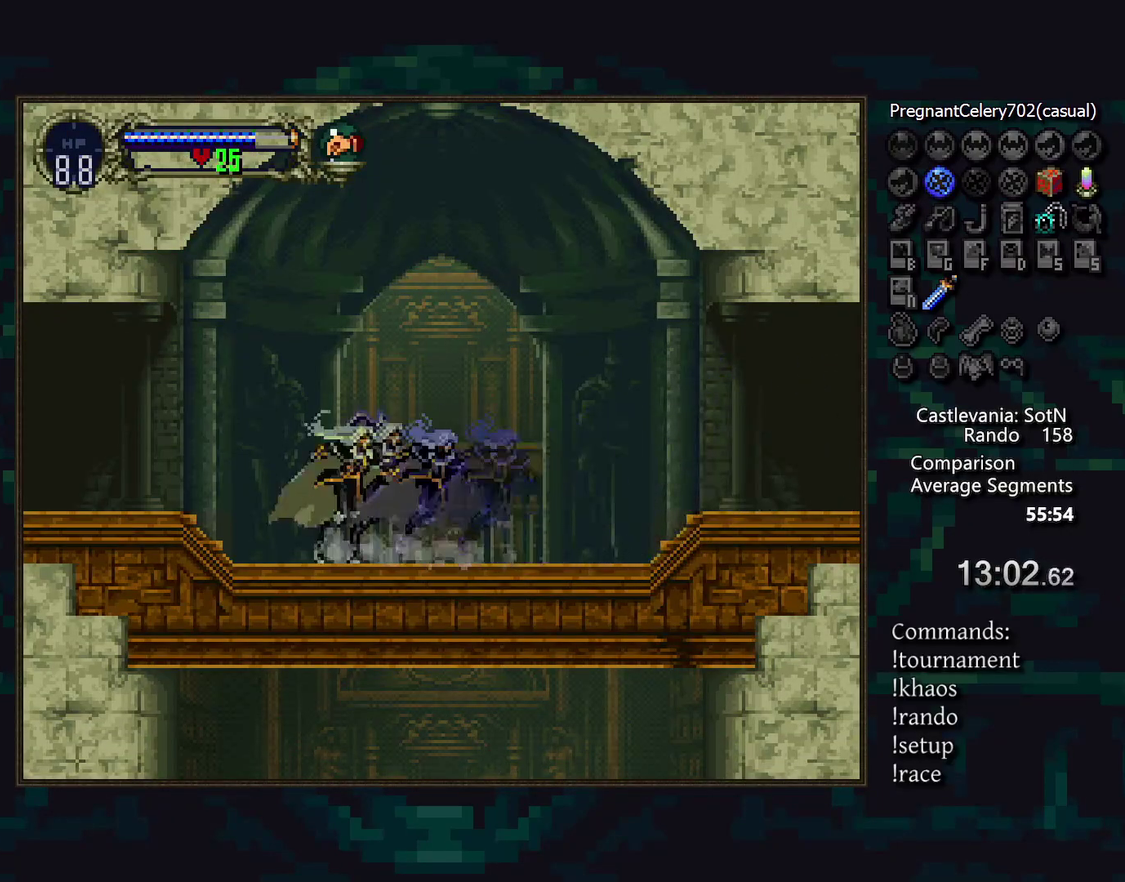
{"buttons": [], "events": []}
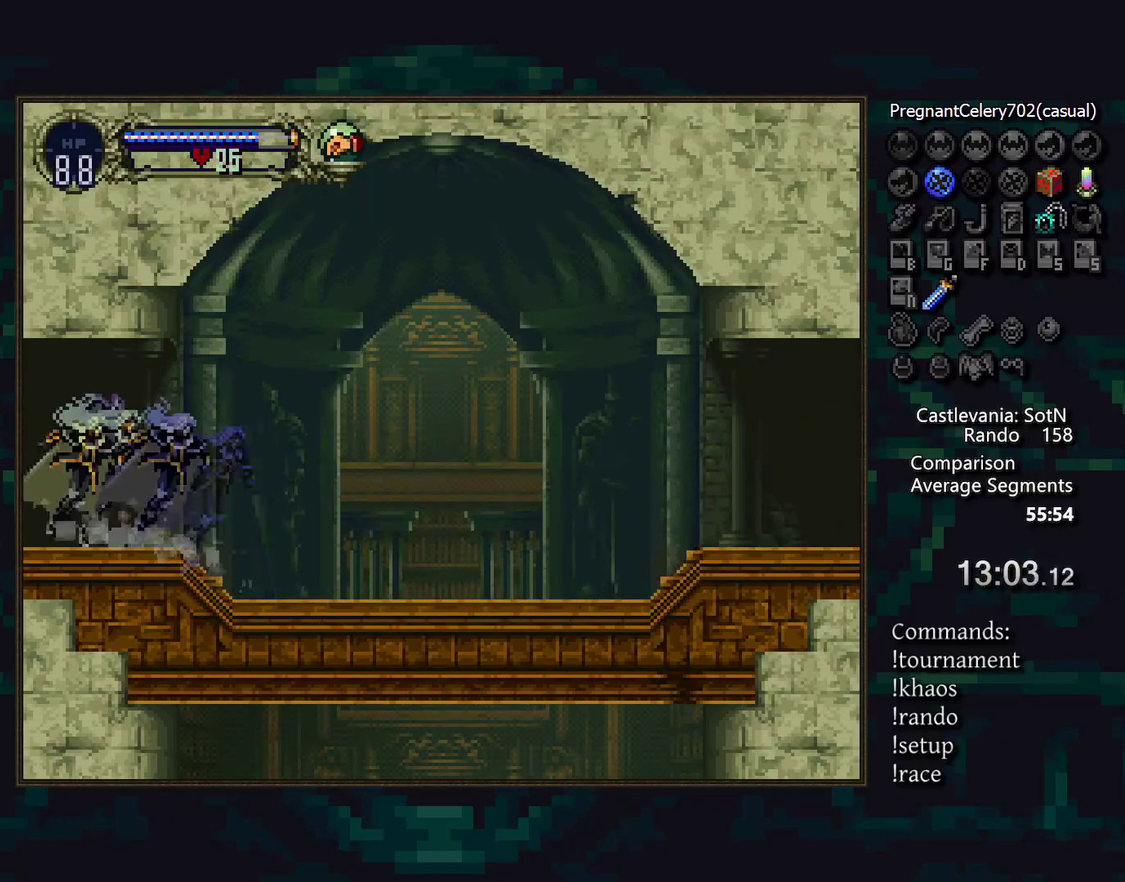
{"buttons": [], "events": []}
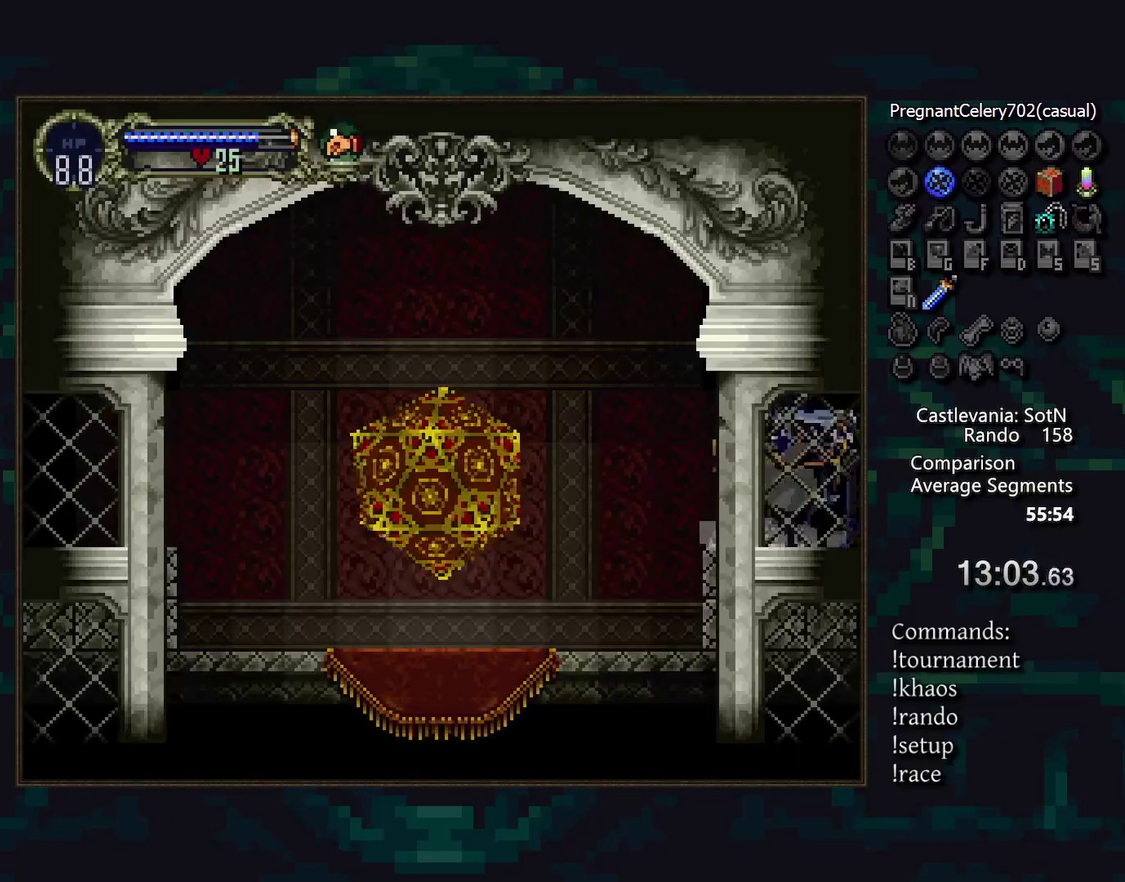
{"buttons": [], "events": []}
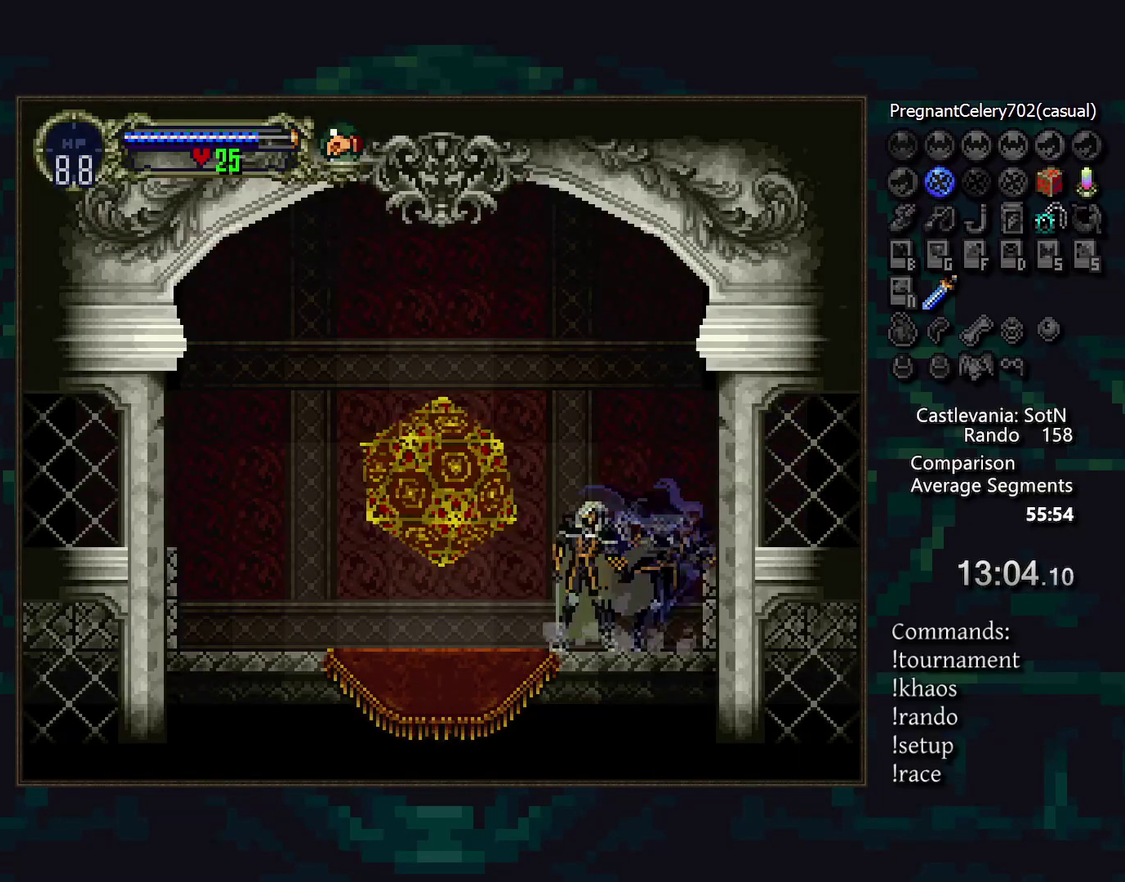
{"buttons": [], "events": [[183, "DPAD_UP", "down"], [283, "DPAD_UP", "up"]]}